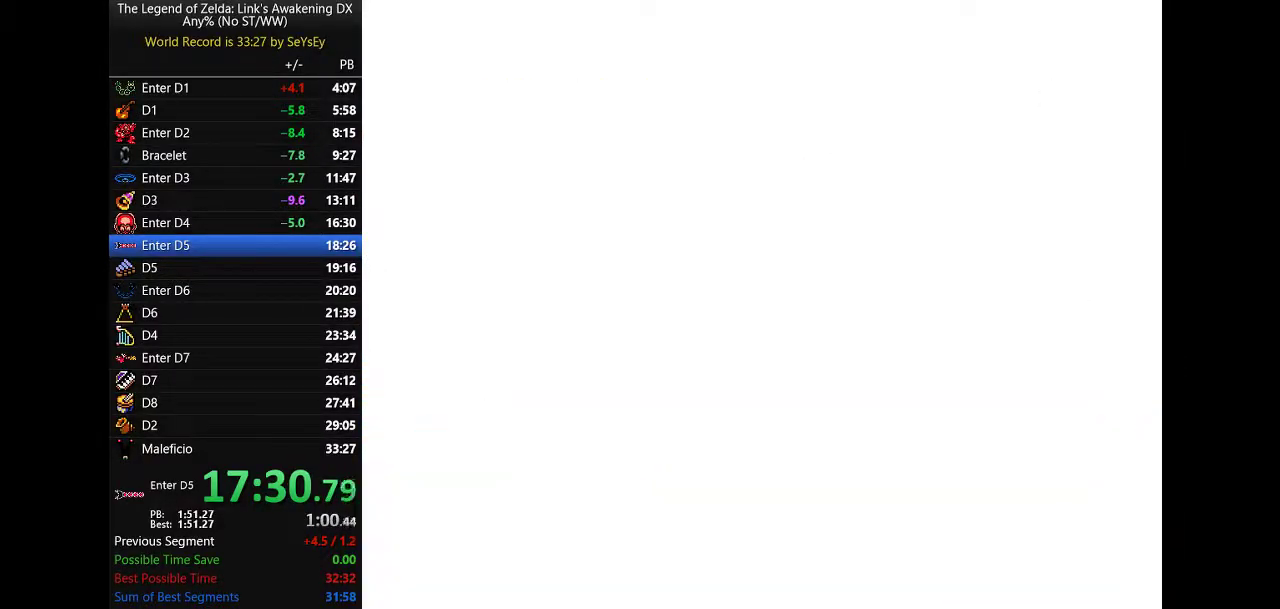
Gameplay with a controller (Nintendo layout); each line is a JSON object with the inputs held at the frame after it. Not read: L3 R3 START.
{"buttons": ["A"]}
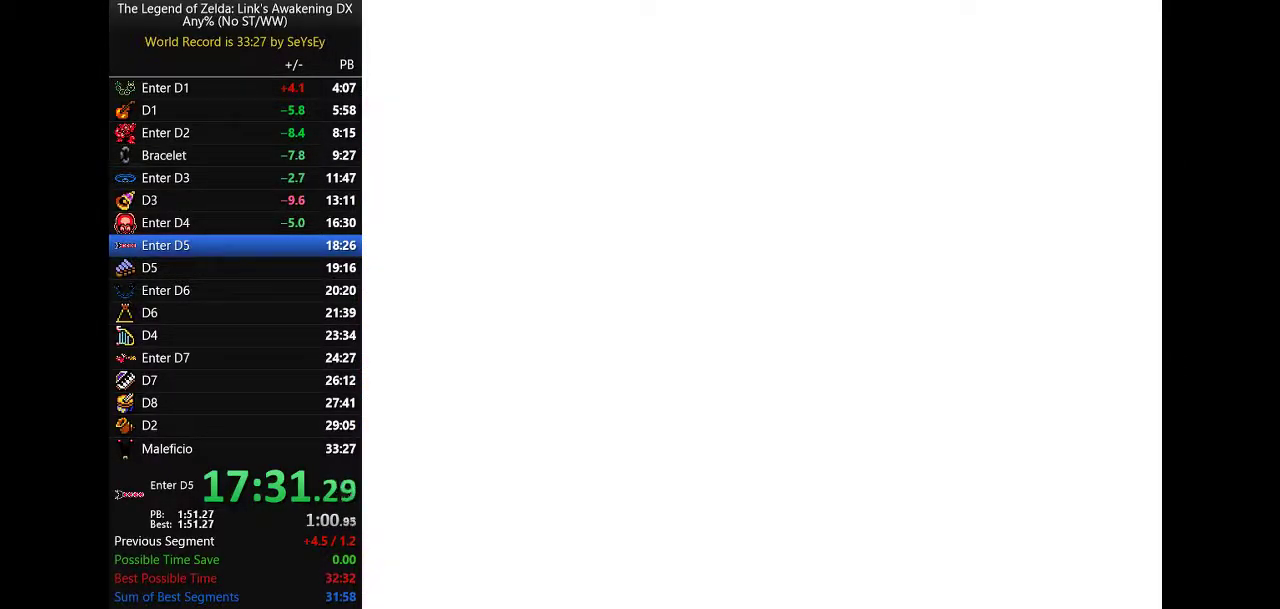
{"buttons": ["B", "DPAD_DOWN"]}
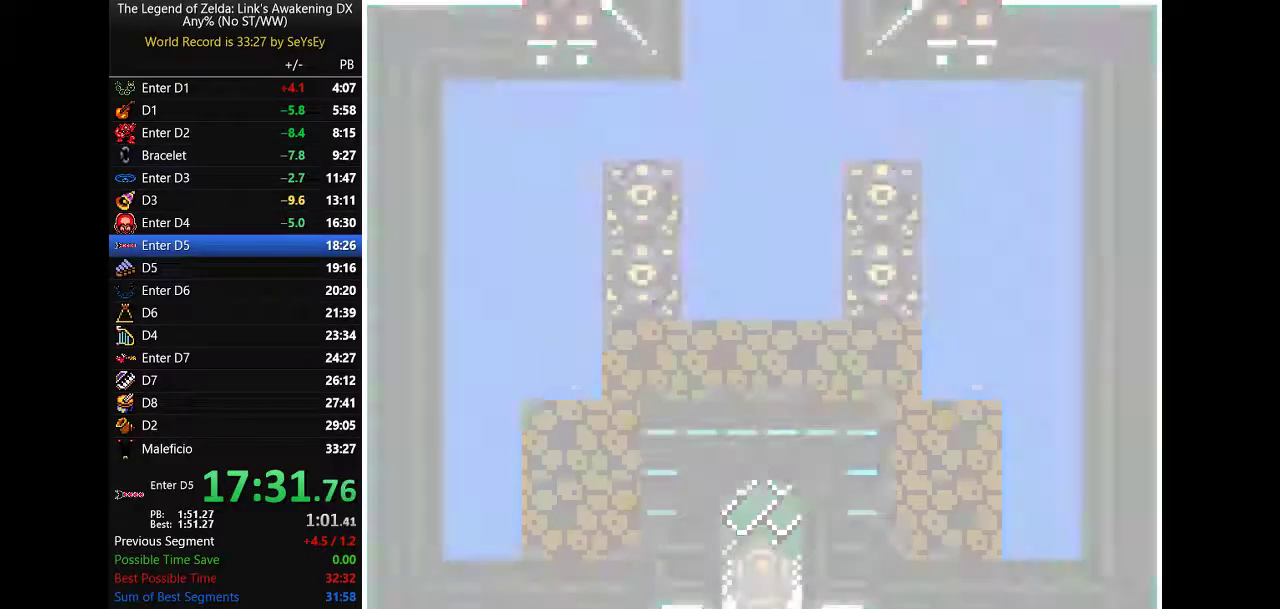
{"buttons": ["B", "DPAD_DOWN"]}
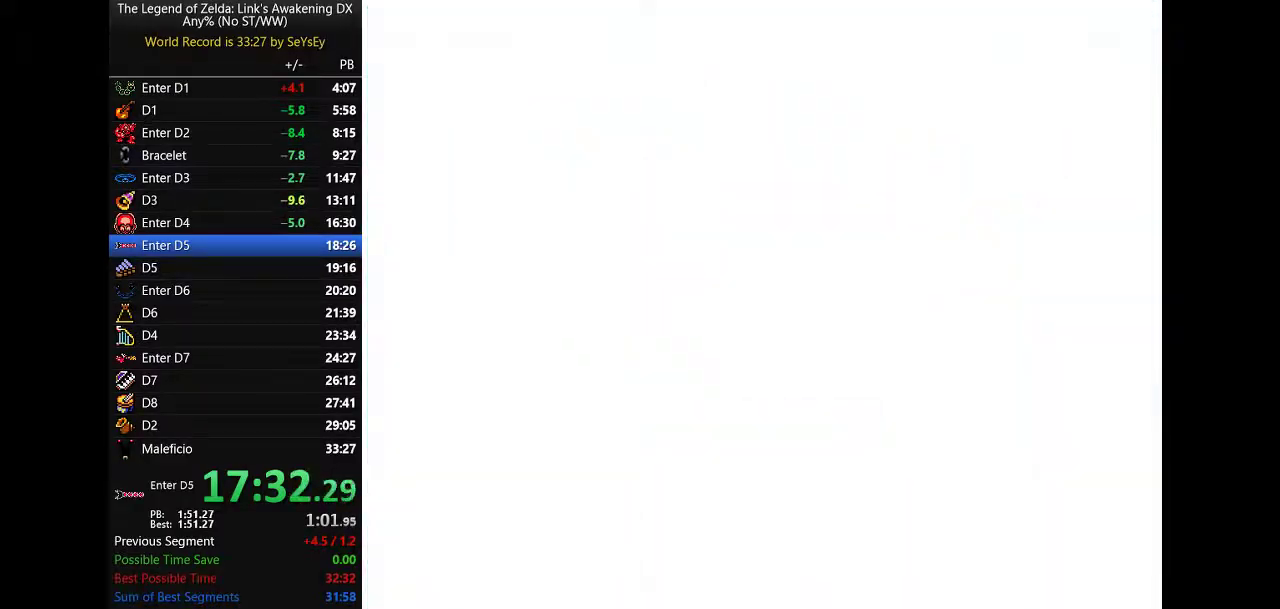
{"buttons": ["B", "DPAD_DOWN"]}
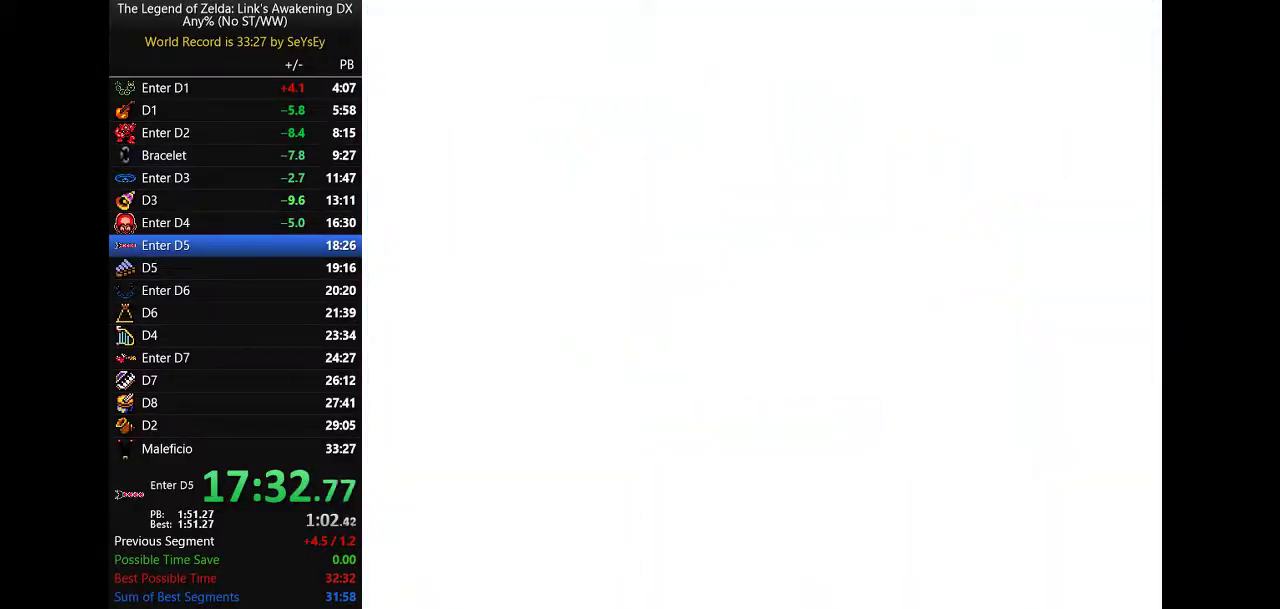
{"buttons": ["B", "DPAD_DOWN", "DPAD_RIGHT"]}
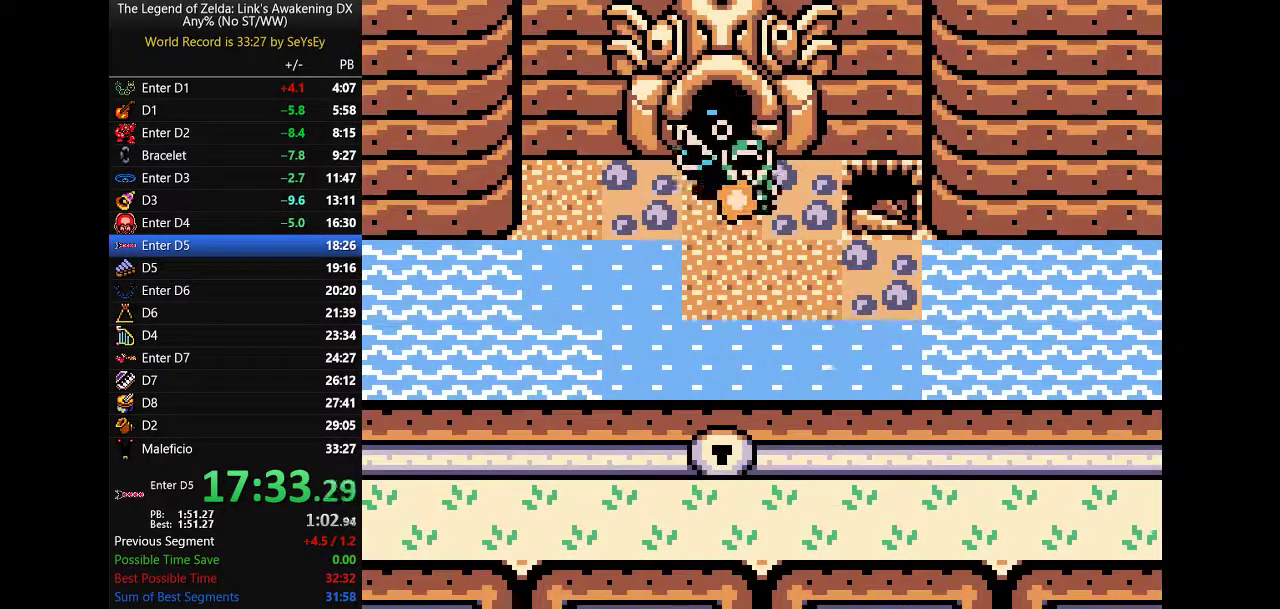
{"buttons": ["B", "DPAD_DOWN", "DPAD_RIGHT"]}
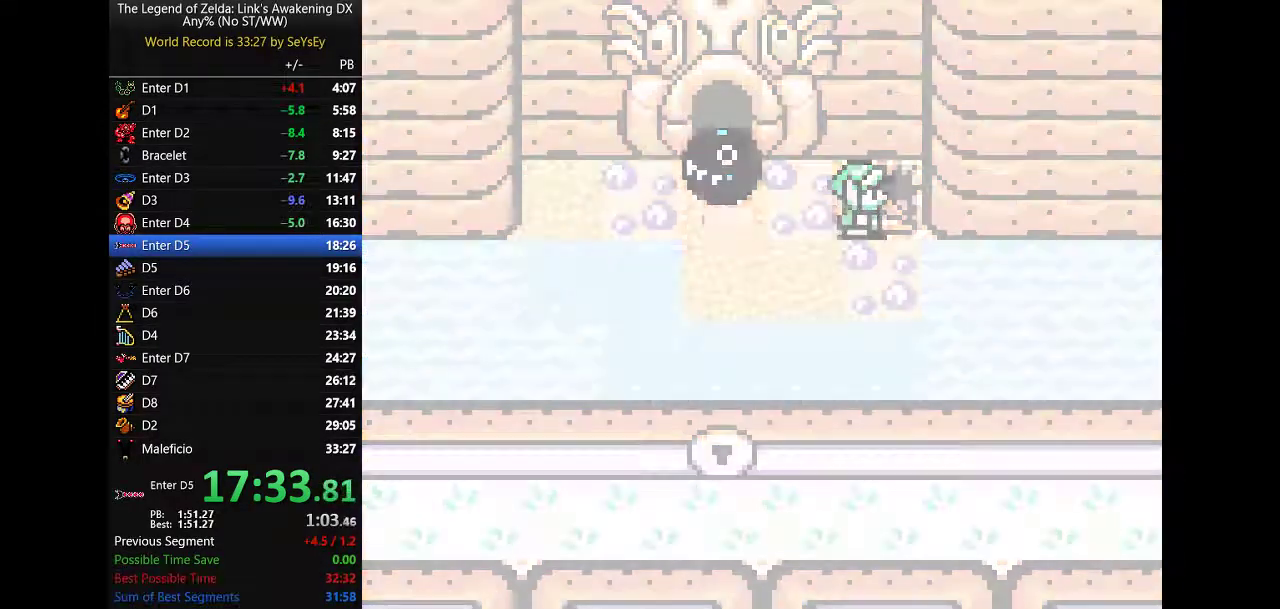
{"buttons": ["B", "DPAD_DOWN"]}
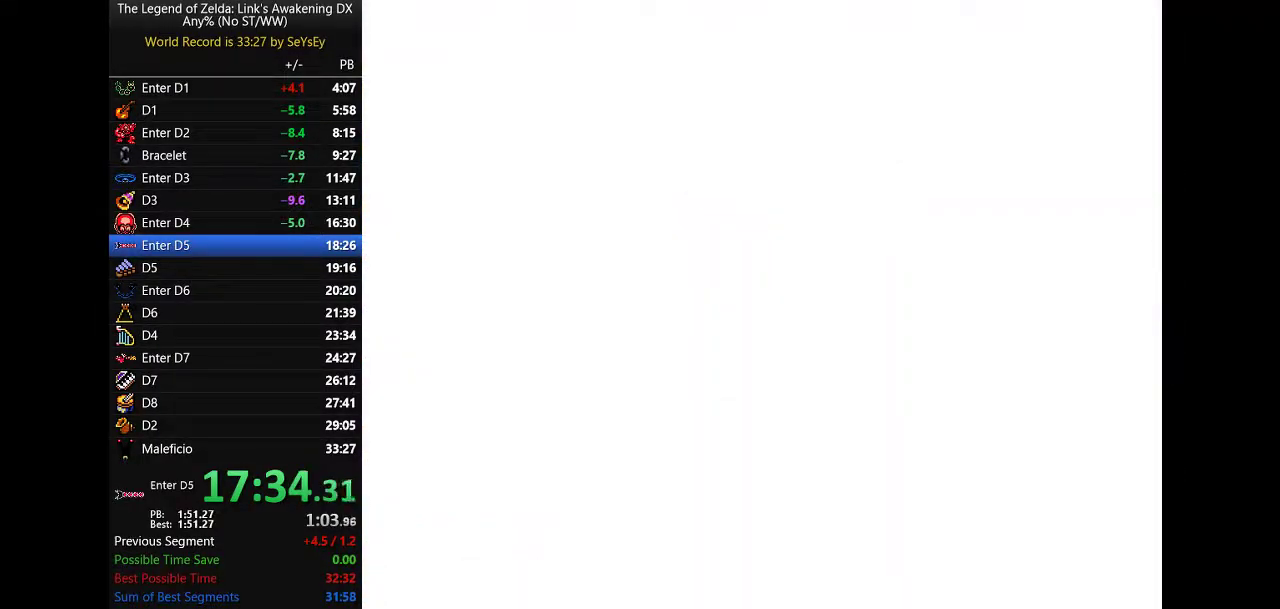
{"buttons": ["B", "DPAD_DOWN", "DPAD_RIGHT"]}
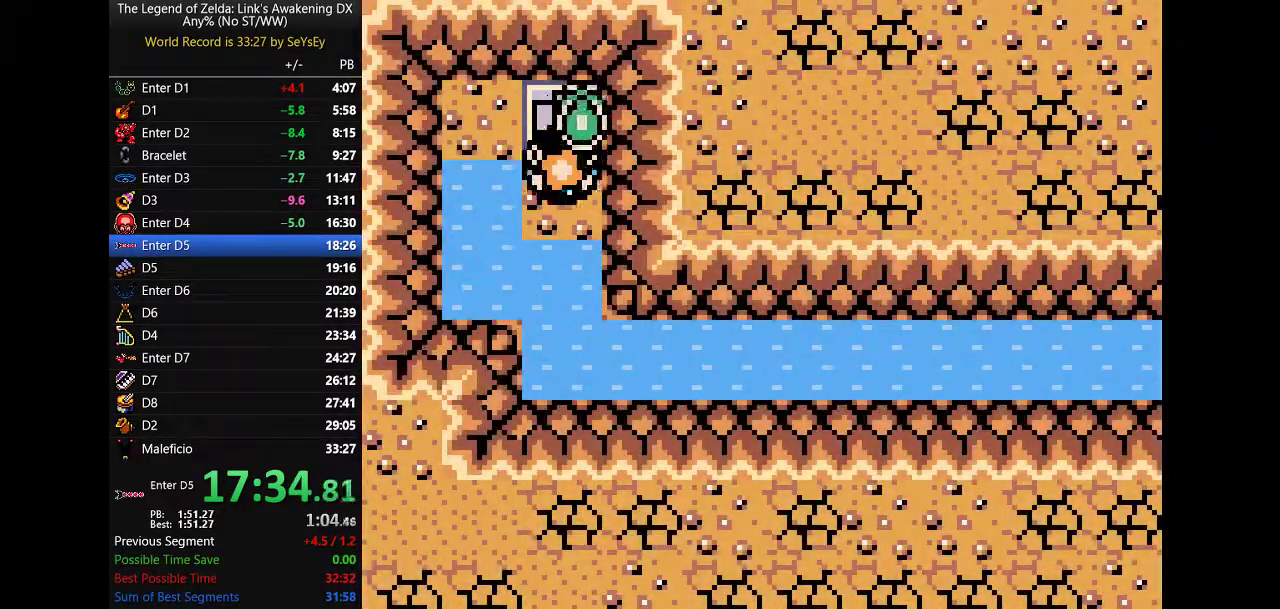
{"buttons": ["B", "DPAD_RIGHT"]}